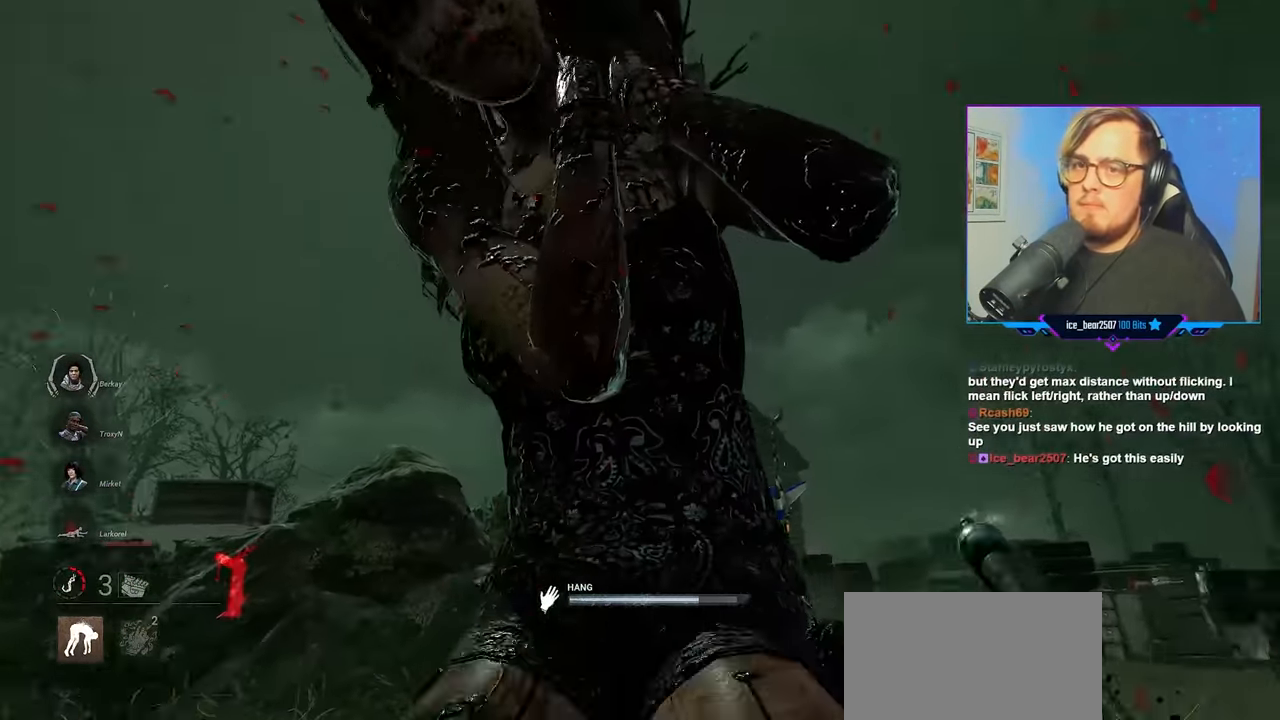
Gameplay with keyboard and mouse; each line is a JSON object with the keys and mouse buttons held at the frame after it. "events" lists presses ("down") and releases ("up") of "a", "c", "caps_lock", "ctrl", "d", "e", "f", "q", "r", "s", "shift", "space", "tab", "w", "x", "z", "mouse_left", "mouse_wheel" and "mouse_right" between this image and that frame as [ms after this image, input, new state], when the widget could be followed in between. "mouse_left", "mouse_wheel", "mouse_right" = the "left", "wheel", "right" buttons of the "mouse" list. No other keys are recorded. "wheel" means that the mouse wheel is clicked or scrolled. "mouse_move" is the direction in which the mouse moves at that frame (one of eight, or "still"), when it could be read.
{"keys": ["a"], "mouse": ["right"], "mouse_move": "left", "events": [[400, "s", "up"]]}
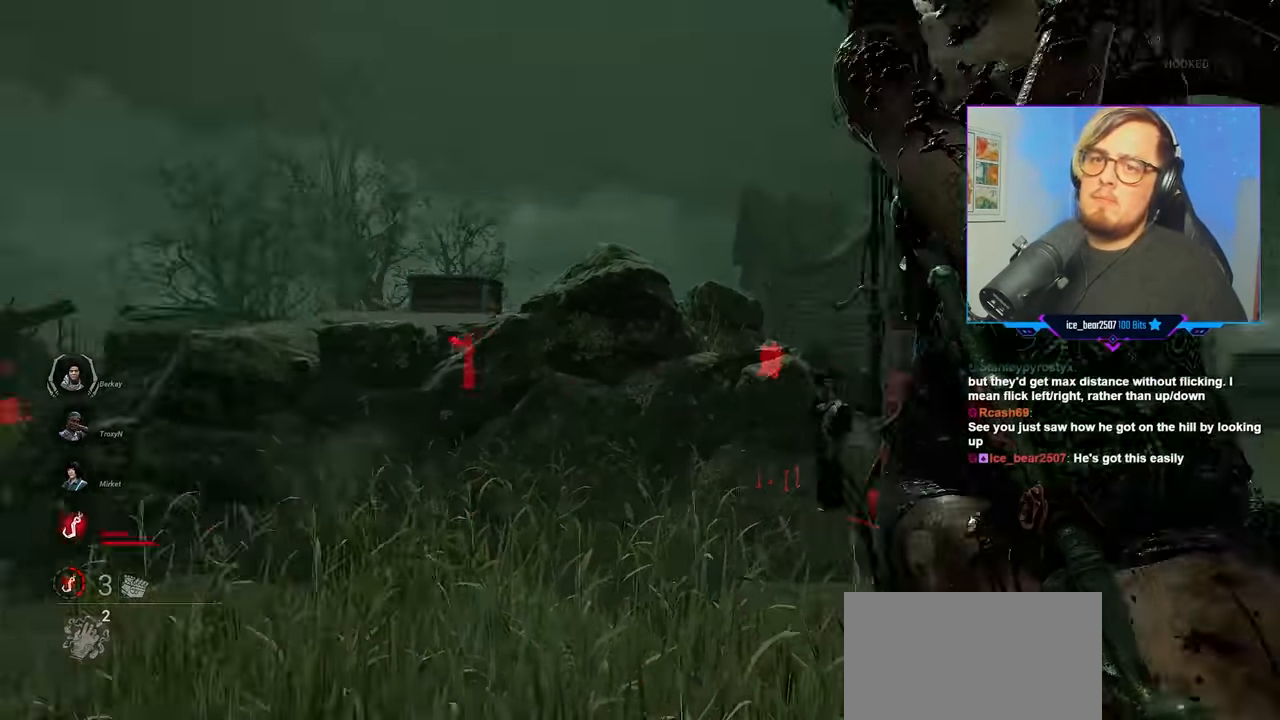
{"keys": ["a", "w"], "mouse": ["right"], "mouse_move": "still", "events": [[33, "w", "down"]]}
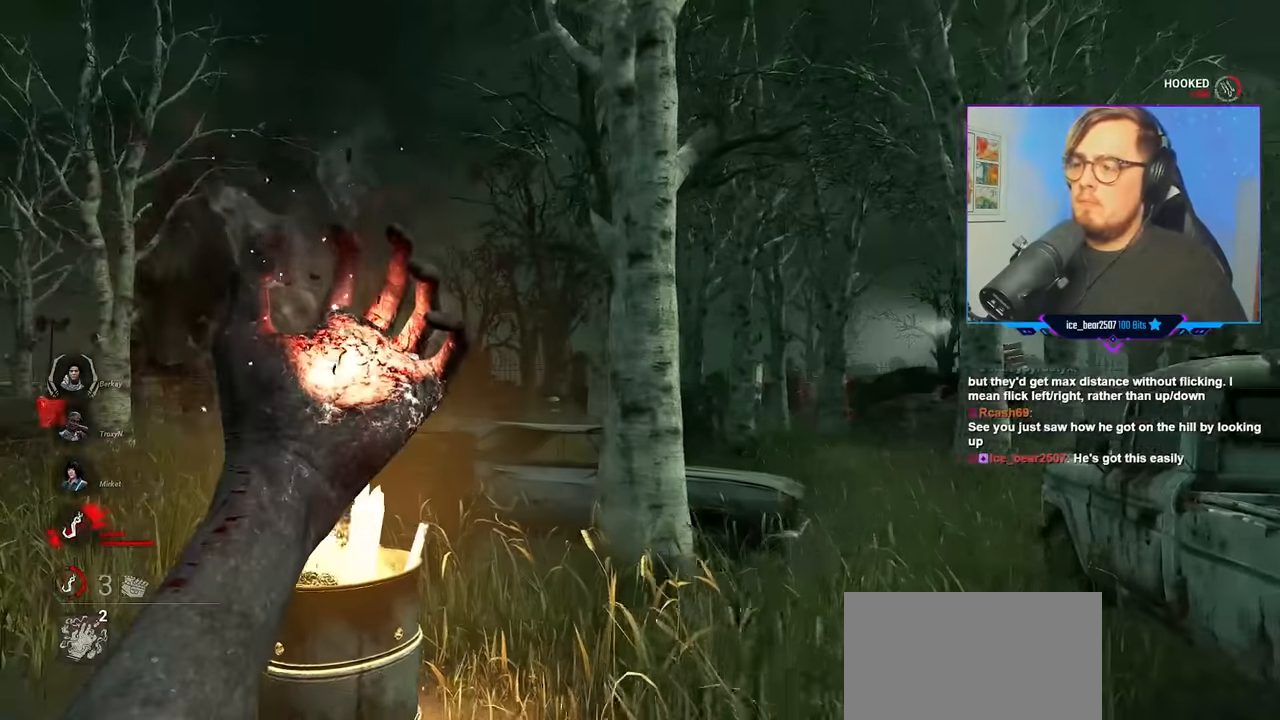
{"keys": ["a", "w"], "mouse": ["right"], "mouse_move": "still", "events": []}
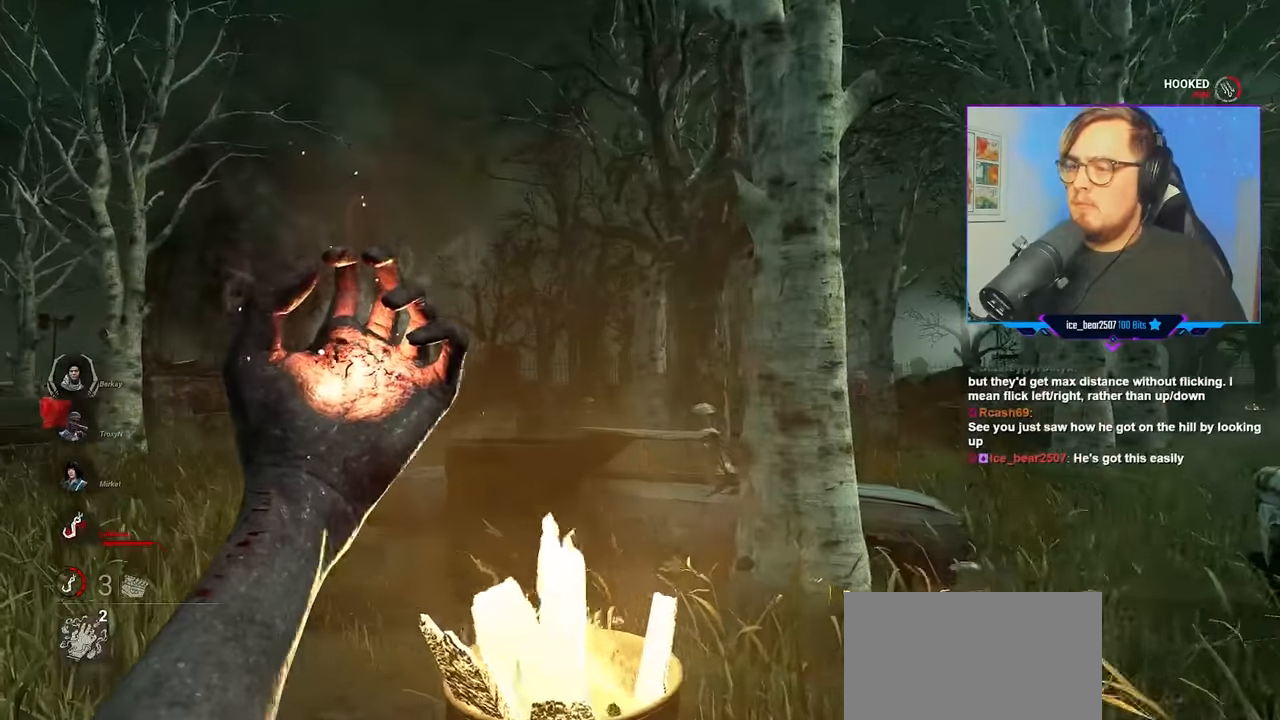
{"keys": ["a", "w"], "mouse": ["right"], "mouse_move": "still", "events": []}
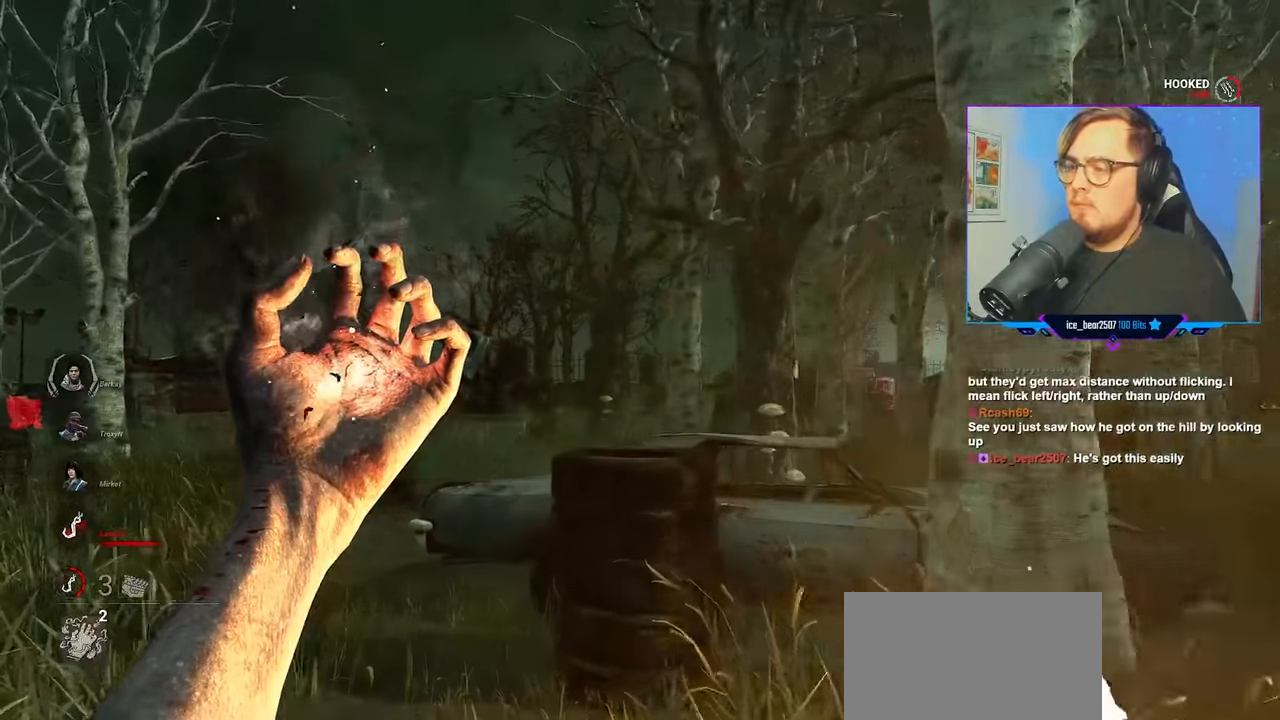
{"keys": ["a", "w"], "mouse": ["right"], "mouse_move": "still", "events": []}
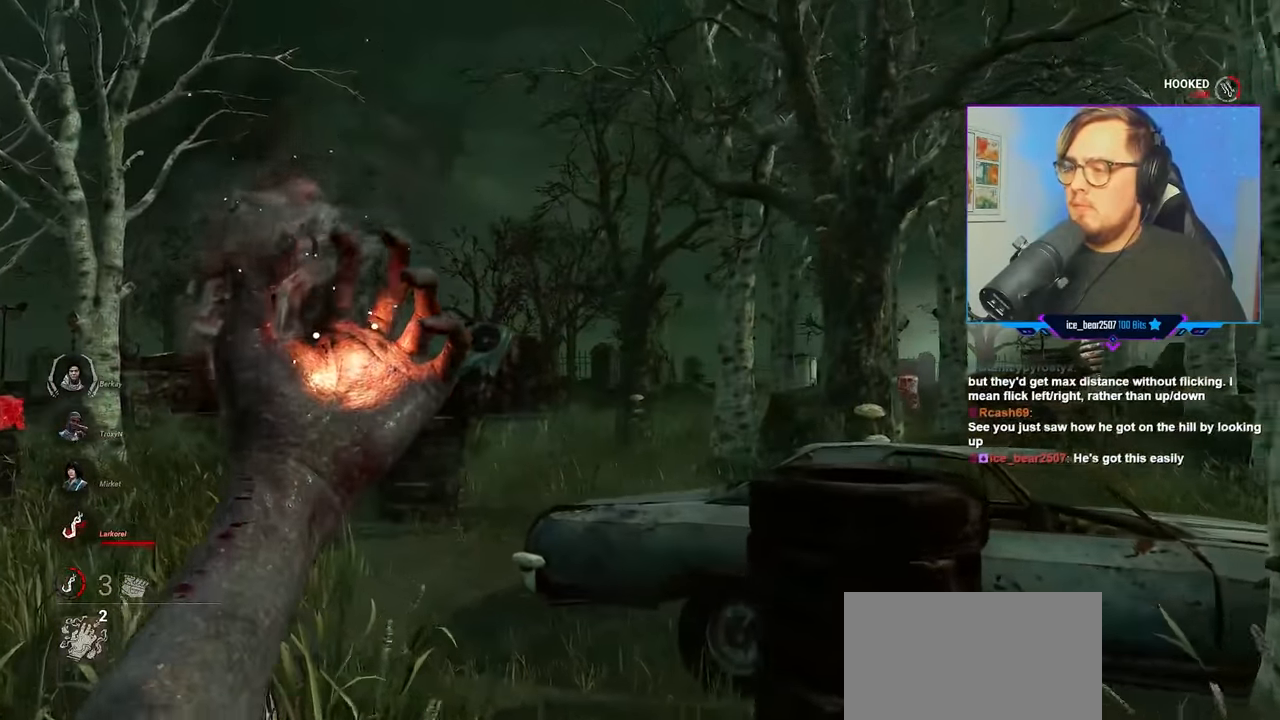
{"keys": ["a", "w"], "mouse": ["right"], "mouse_move": "still", "events": []}
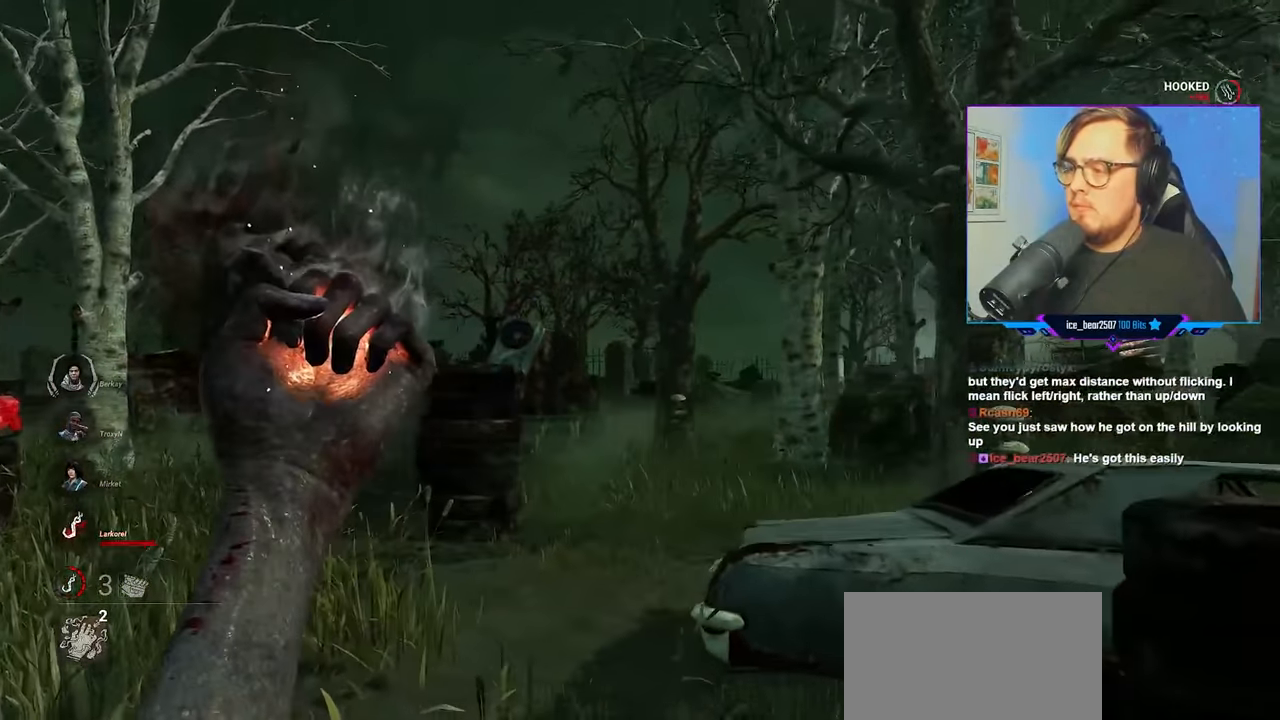
{"keys": ["a", "w"], "mouse": ["right"], "mouse_move": "still", "events": []}
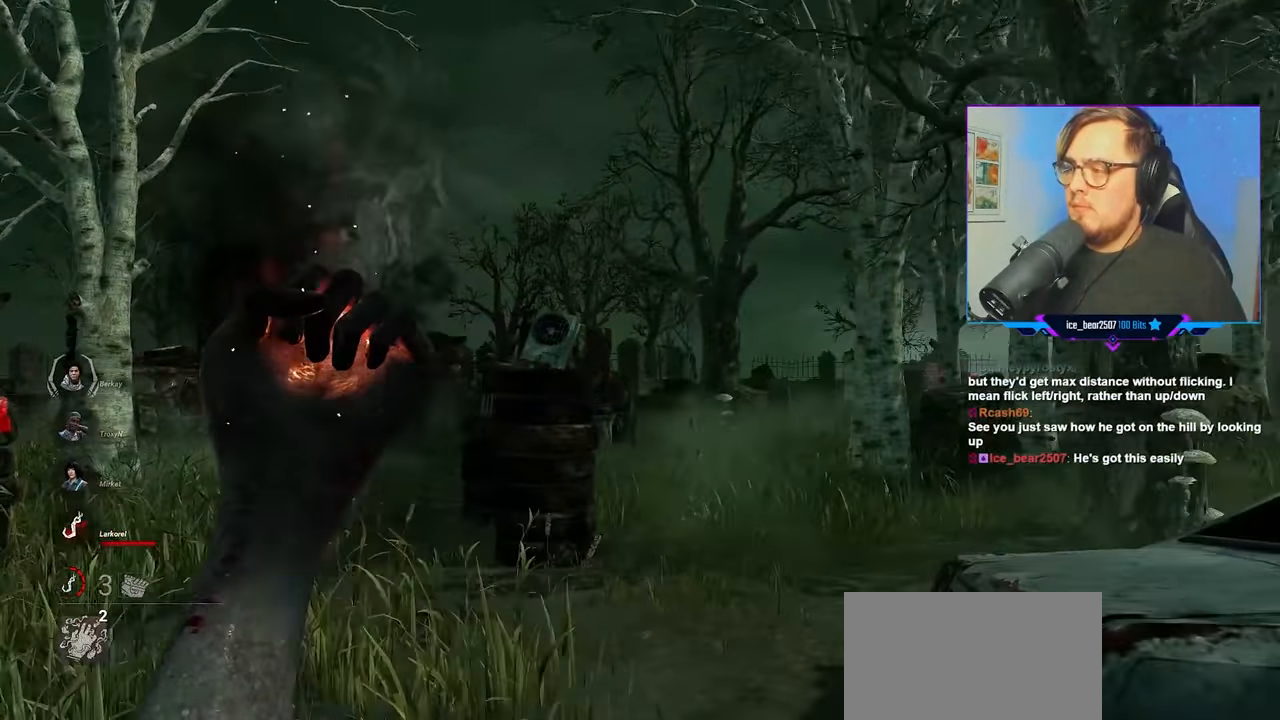
{"keys": ["a", "w"], "mouse": ["right"], "mouse_move": "down-right", "events": [[466, "mouse_right", "up"], [500, "mouse_right", "down"]]}
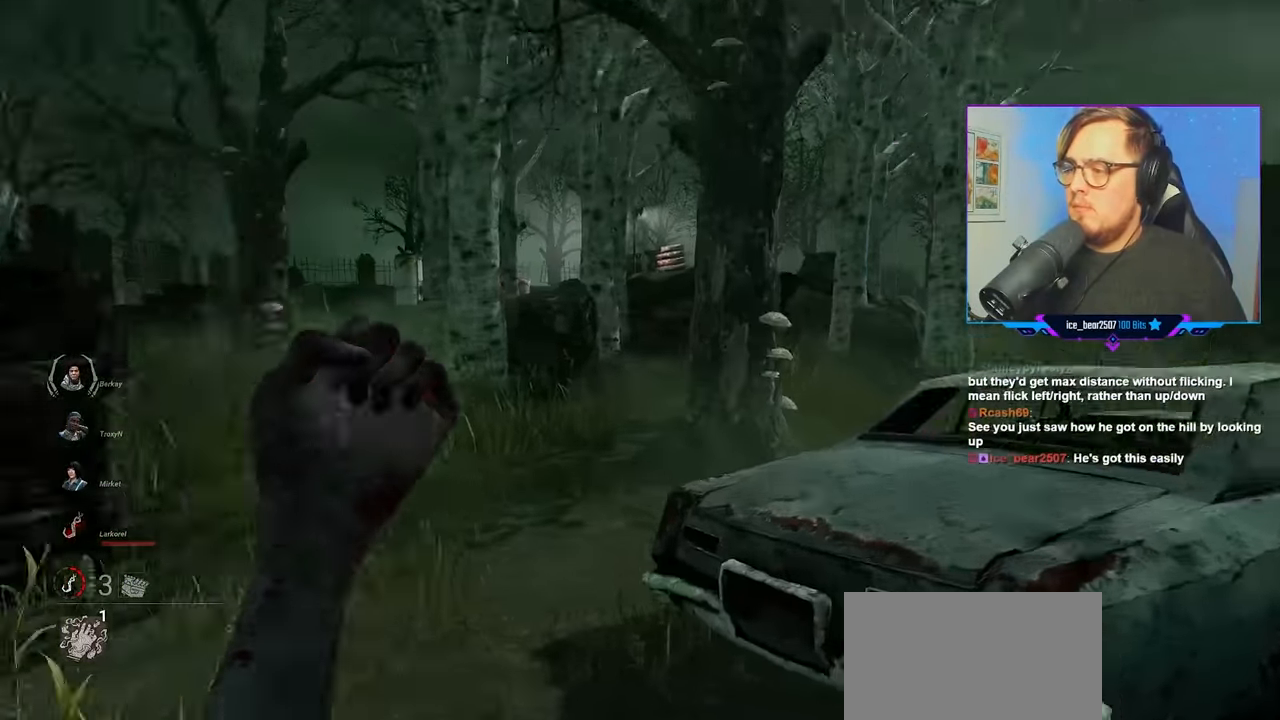
{"keys": ["d", "w"], "mouse": ["right"], "mouse_move": "down-left", "events": [[200, "a", "up"], [233, "d", "down"]]}
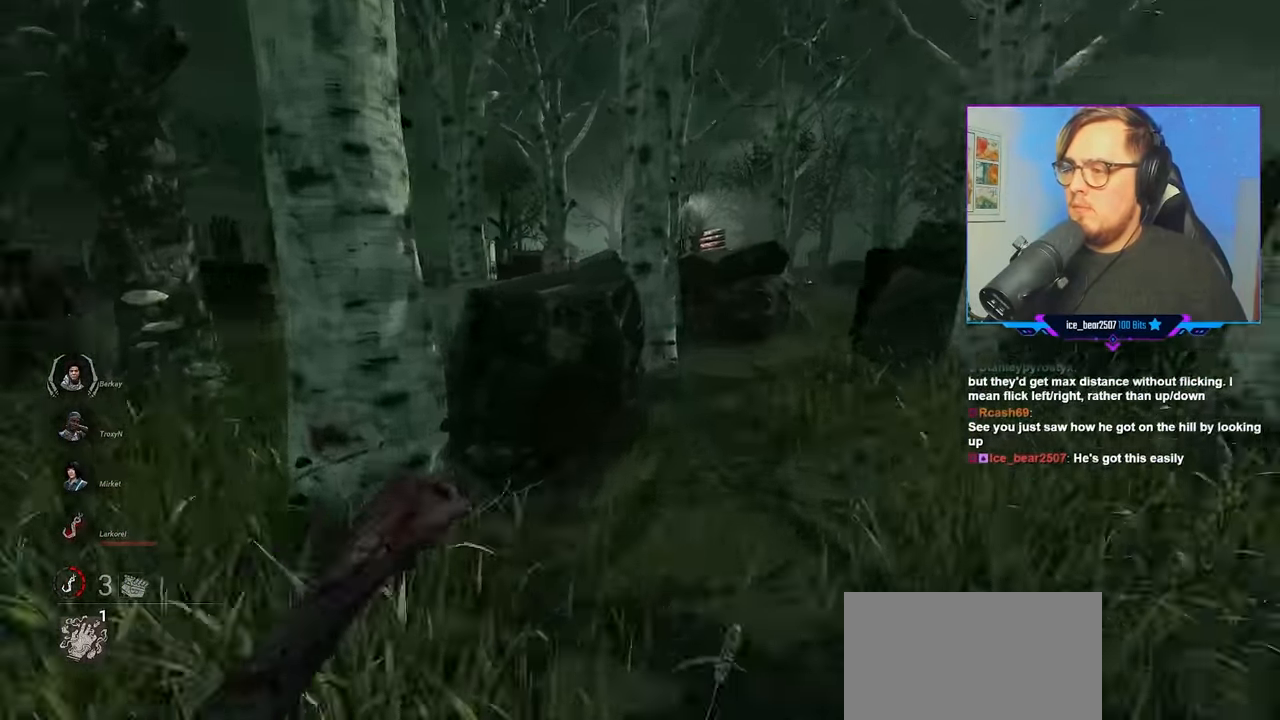
{"keys": ["a", "w"], "mouse": ["right"], "mouse_move": "left", "events": [[66, "a", "down"], [116, "d", "up"]]}
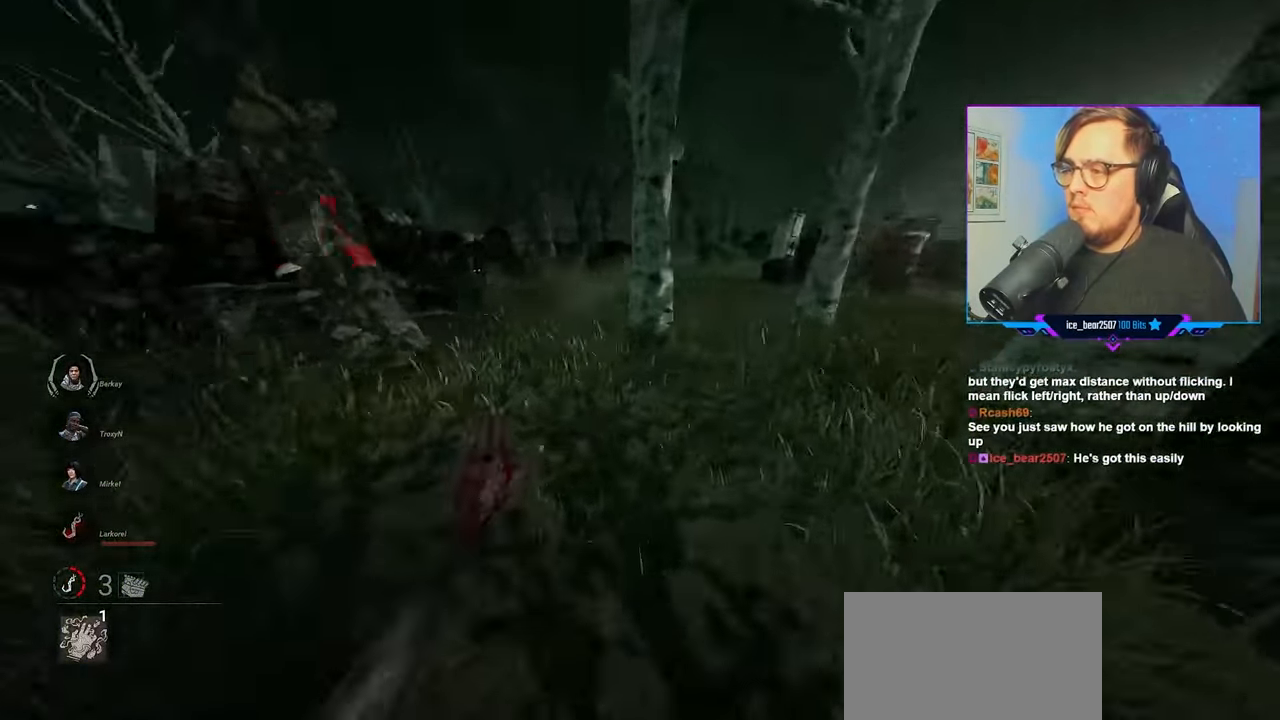
{"keys": ["w"], "mouse": ["right"], "mouse_move": "up-left", "events": [[33, "a", "up"]]}
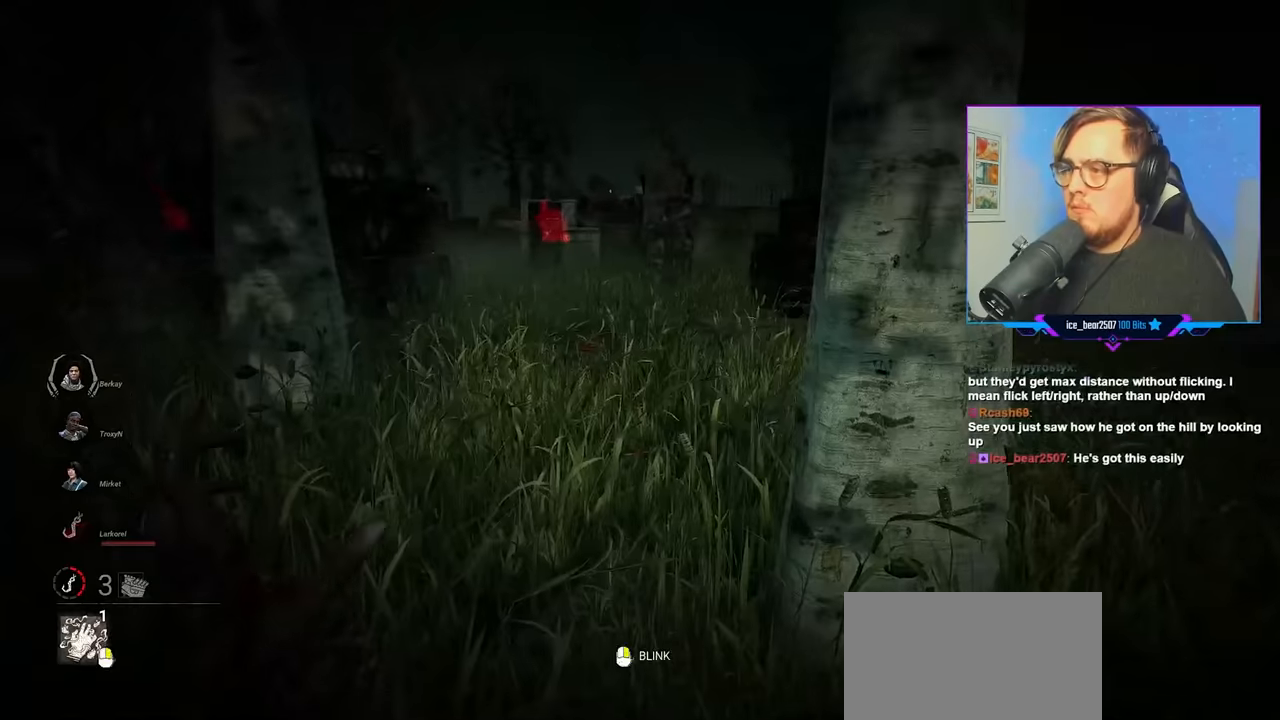
{"keys": ["w"], "mouse": ["right"], "mouse_move": "up-left", "events": []}
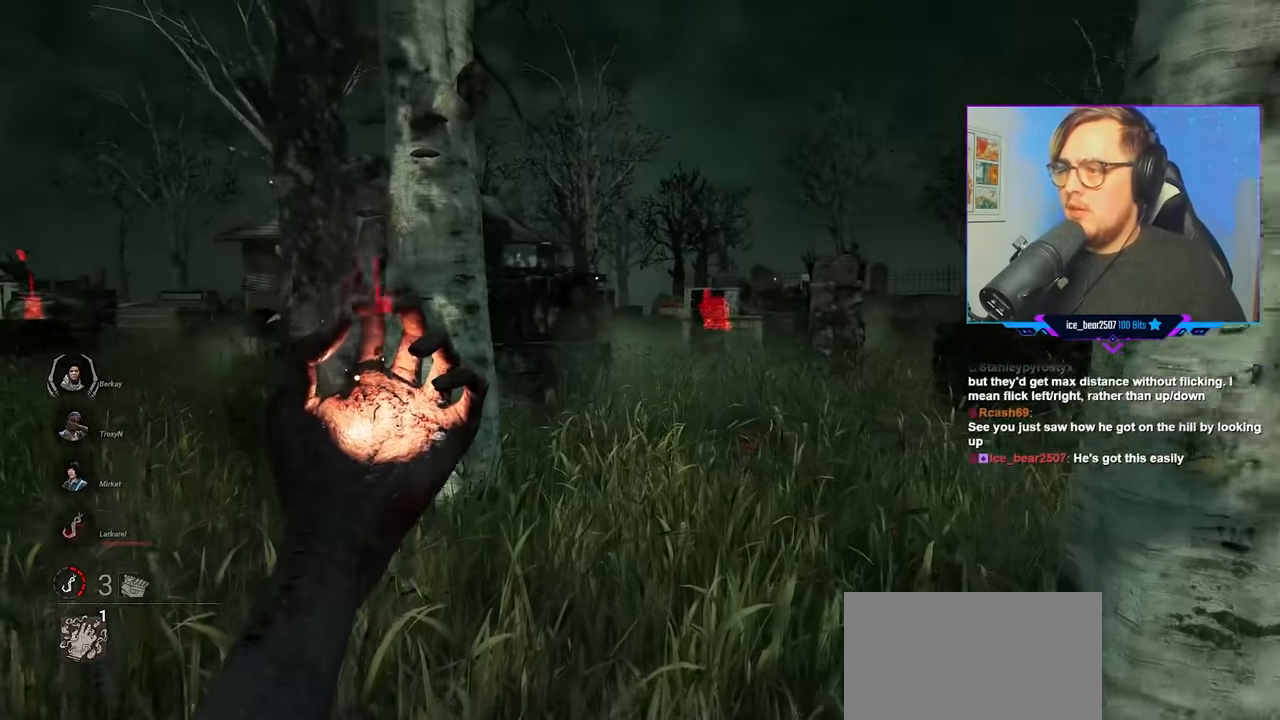
{"keys": ["w"], "mouse": ["right"], "mouse_move": "still", "events": []}
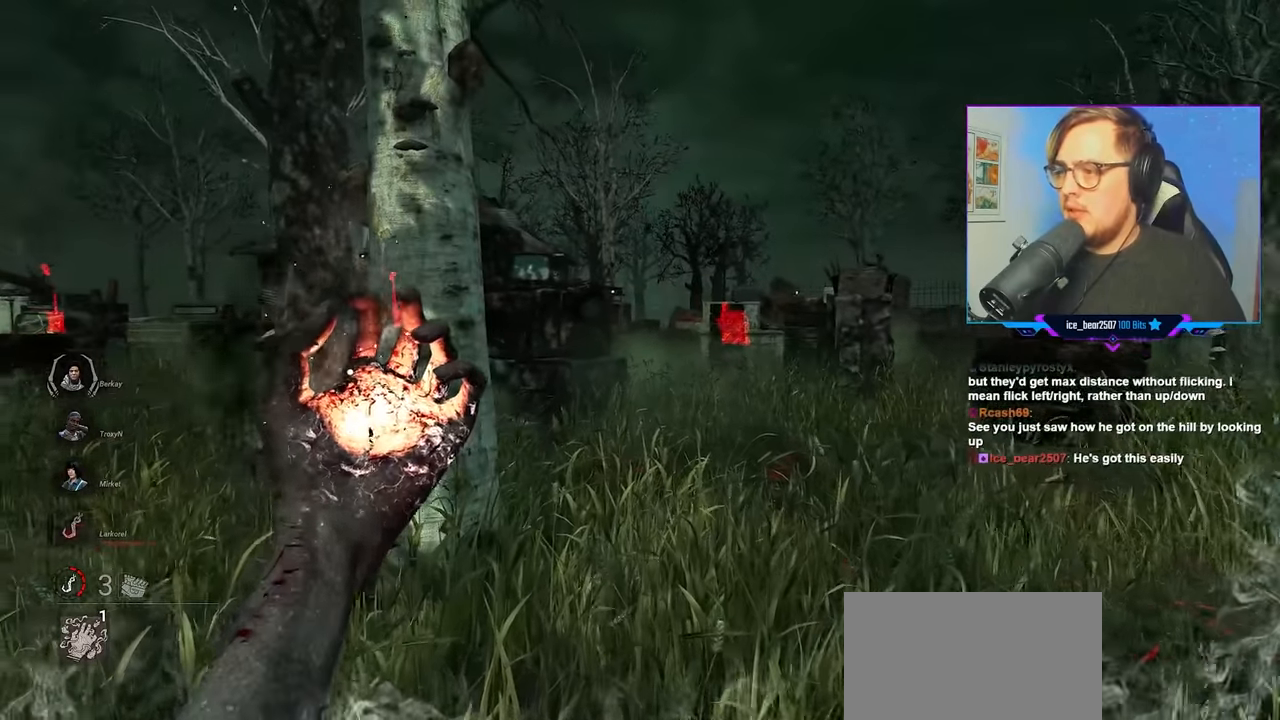
{"keys": ["w"], "mouse": ["right"], "mouse_move": "still", "events": []}
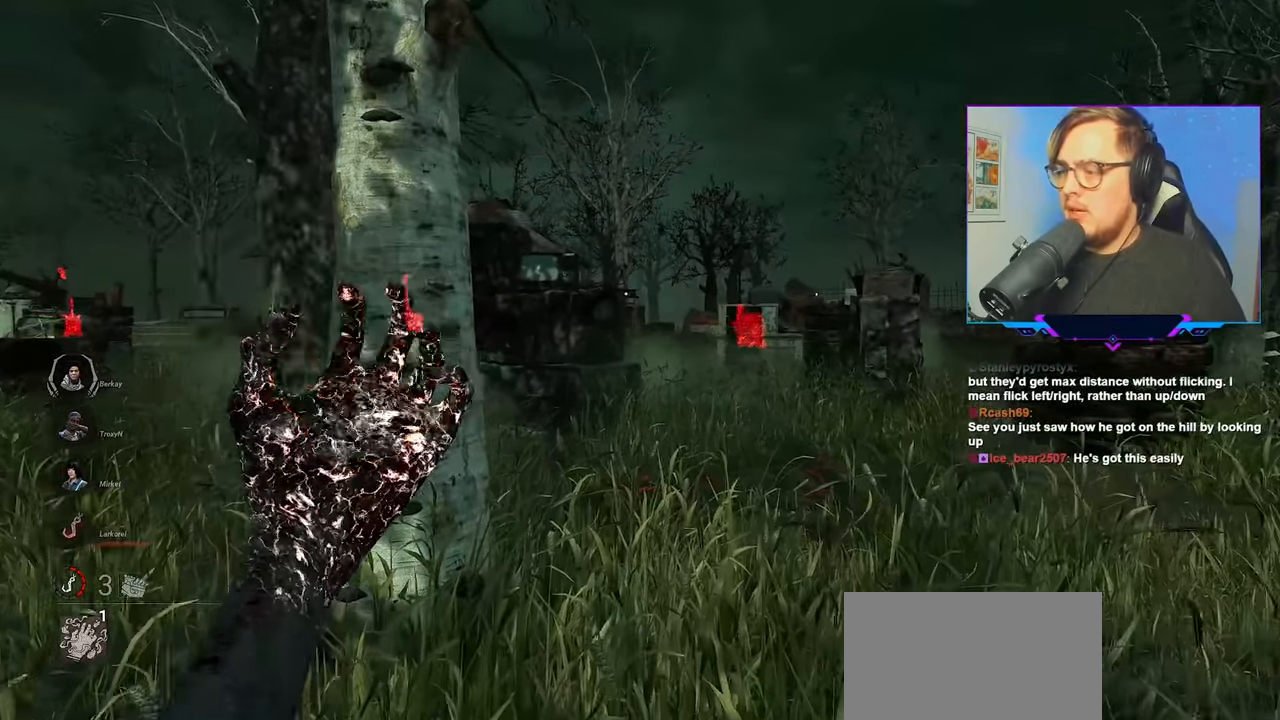
{"keys": ["d", "w"], "mouse": [], "mouse_move": "up-right", "events": [[234, "d", "down"], [384, "mouse_right", "up"]]}
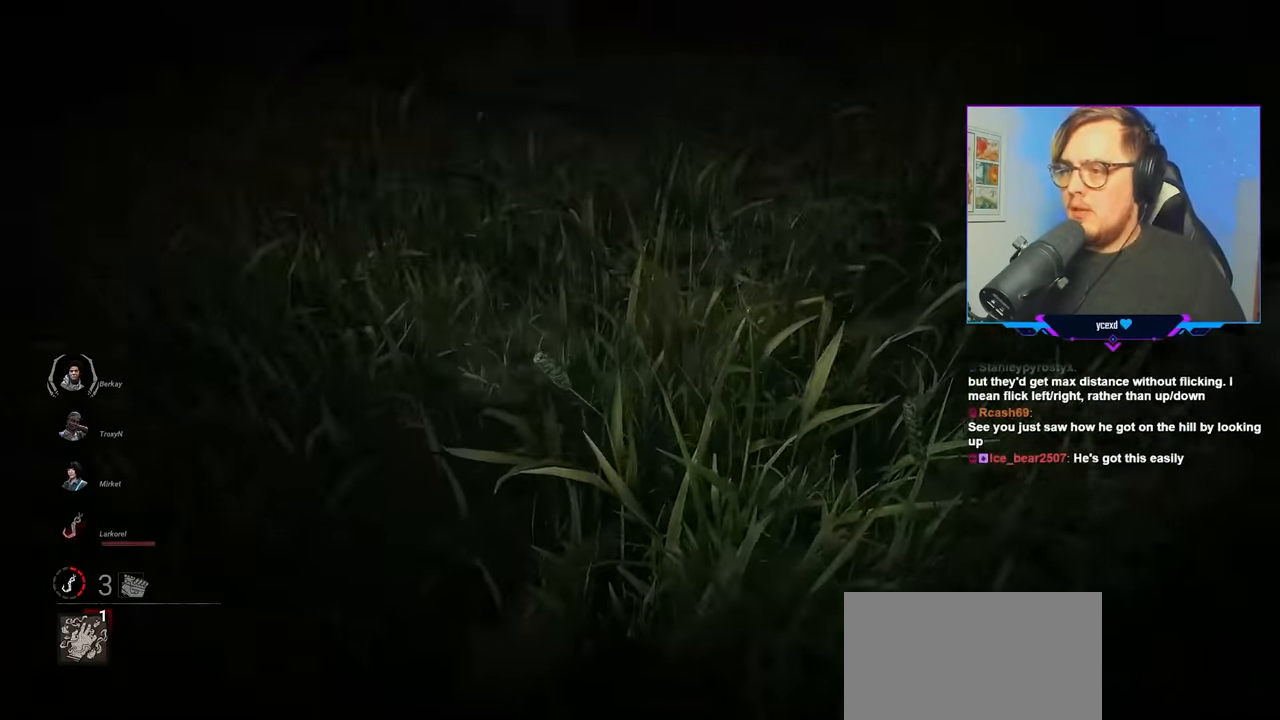
{"keys": ["d", "w"], "mouse": [], "mouse_move": "still", "events": []}
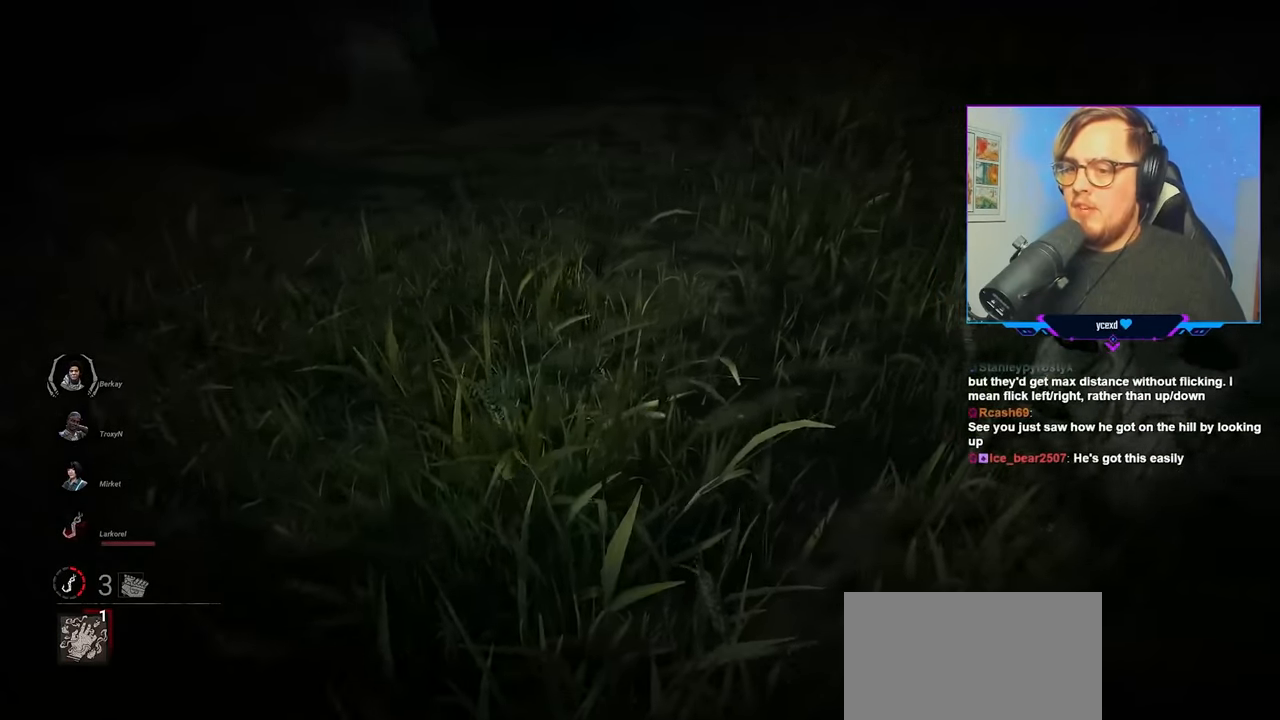
{"keys": ["d", "w"], "mouse": [], "mouse_move": "still", "events": [[134, "d", "up"], [450, "d", "down"]]}
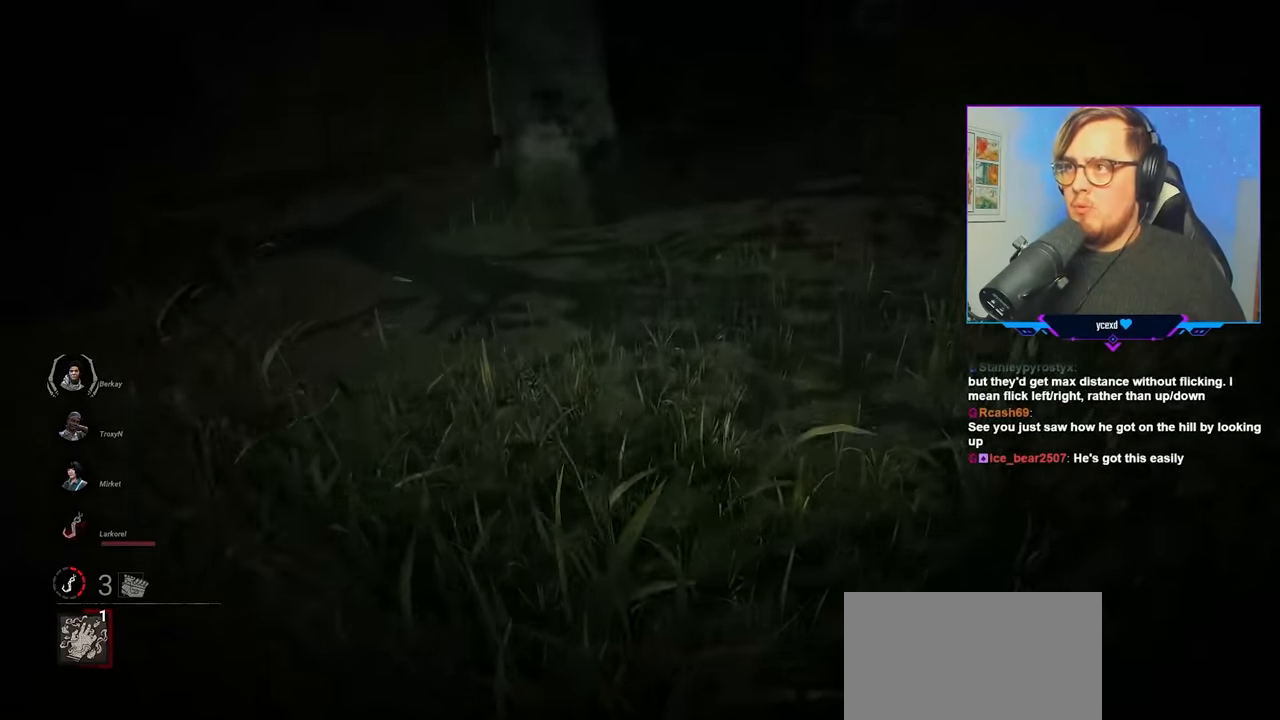
{"keys": ["d", "w"], "mouse": [], "mouse_move": "still", "events": []}
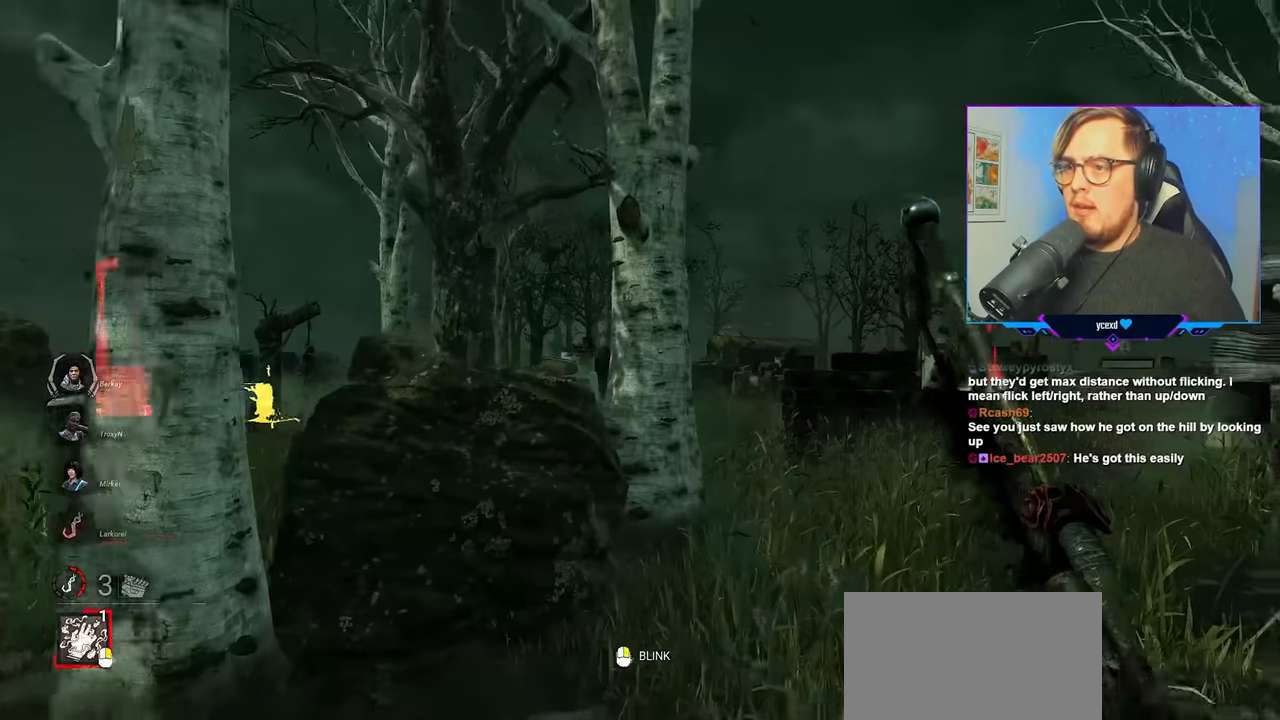
{"keys": ["d"], "mouse": [], "mouse_move": "still", "events": [[350, "w", "up"]]}
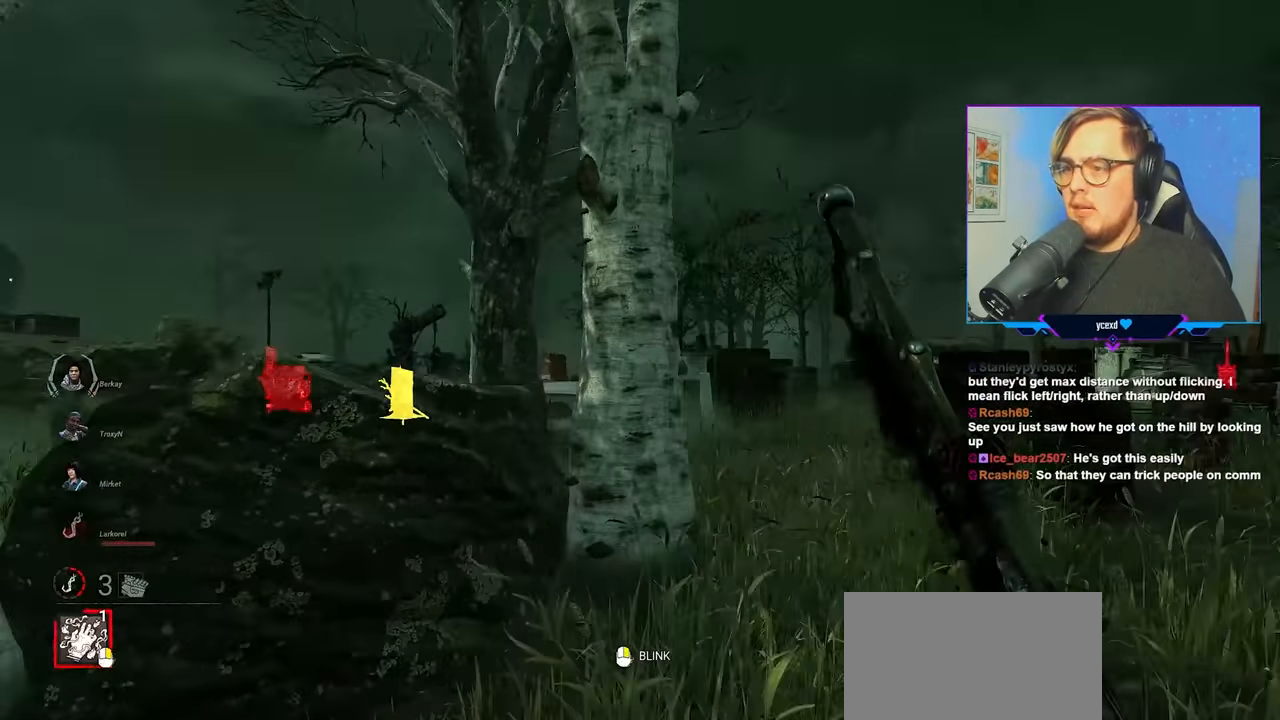
{"keys": ["d", "w"], "mouse": [], "mouse_move": "still", "events": [[84, "w", "down"]]}
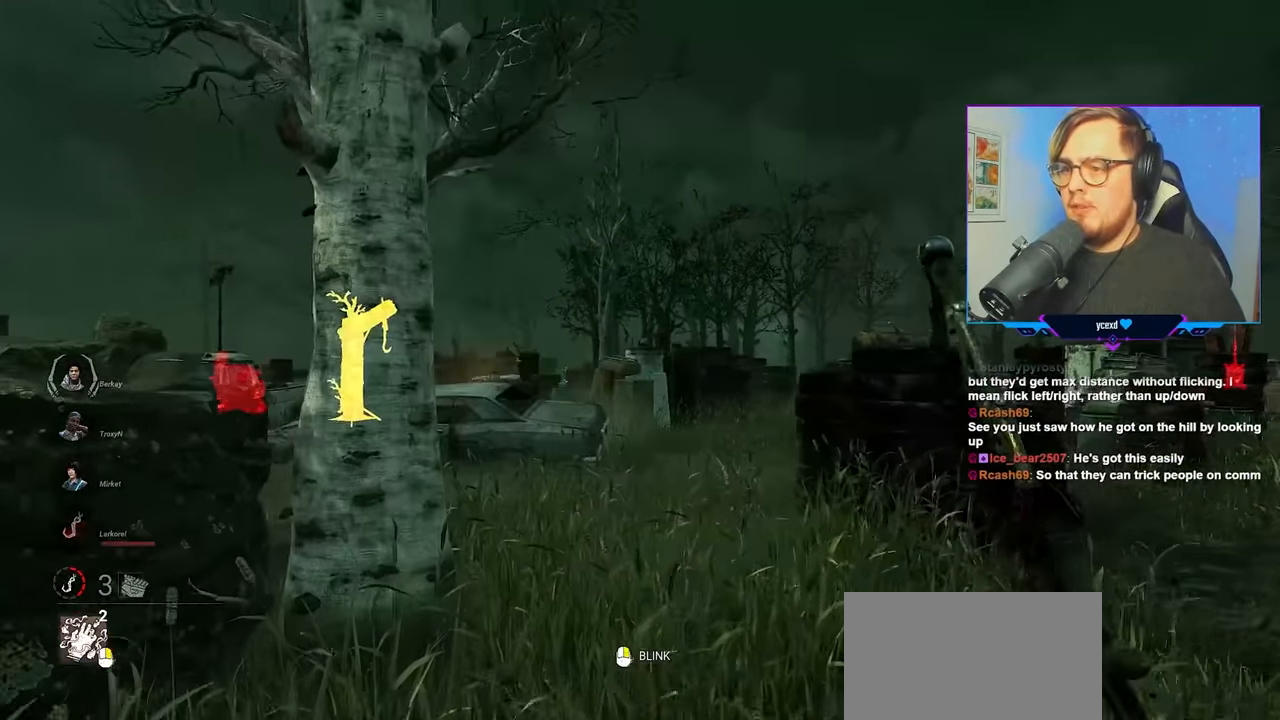
{"keys": ["d", "w"], "mouse": [], "mouse_move": "still", "events": []}
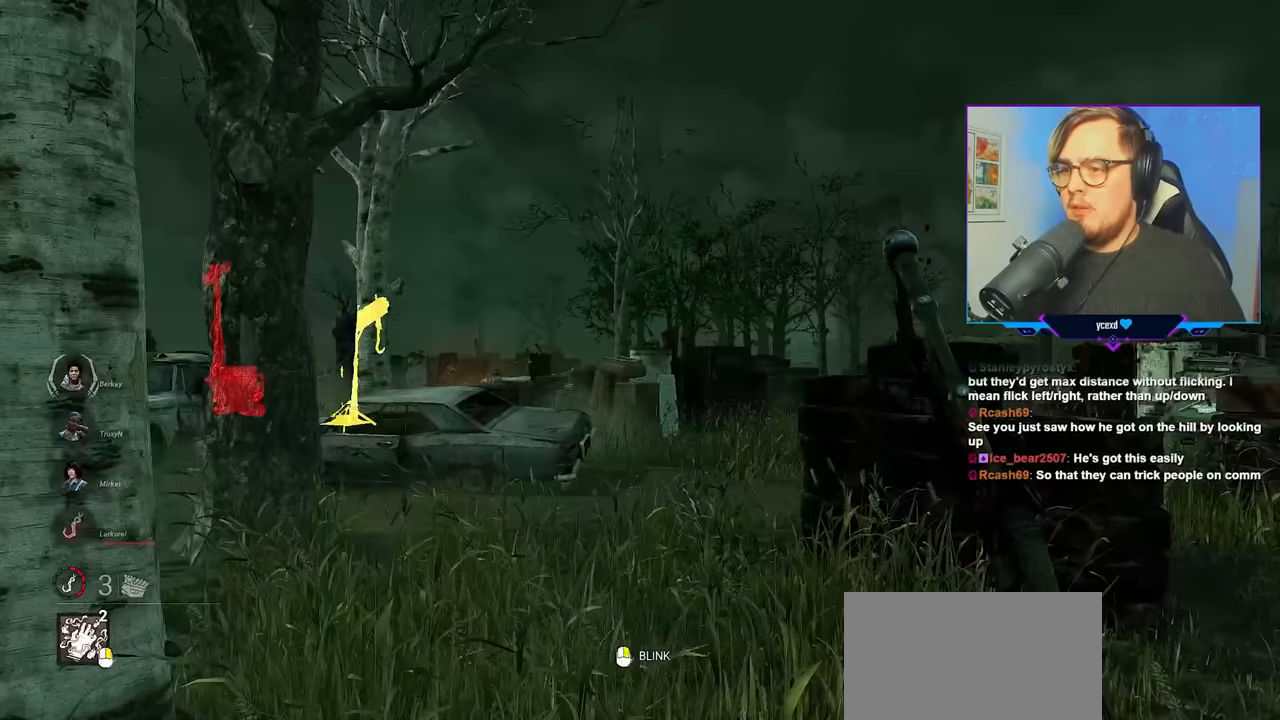
{"keys": ["d", "w"], "mouse": ["right"], "mouse_move": "still", "events": [[17, "mouse_right", "down"]]}
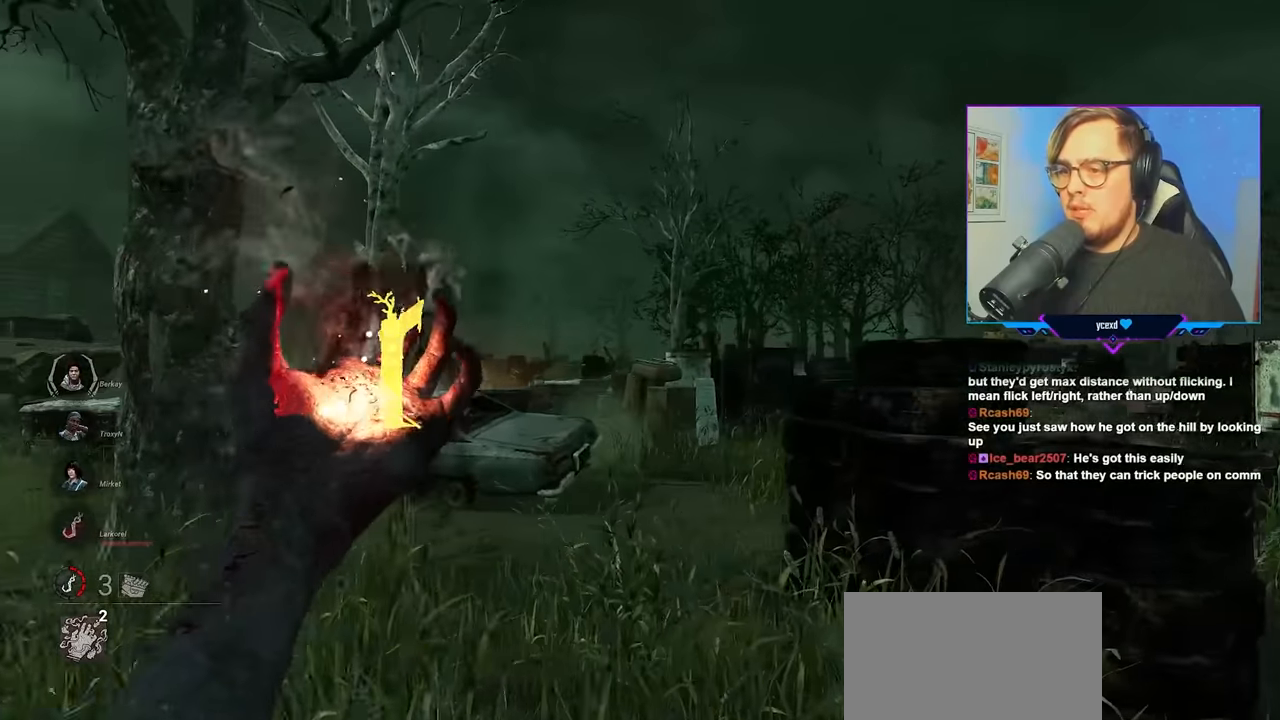
{"keys": ["d", "w"], "mouse": ["right"], "mouse_move": "still", "events": [[183, "w", "up"], [267, "w", "down"]]}
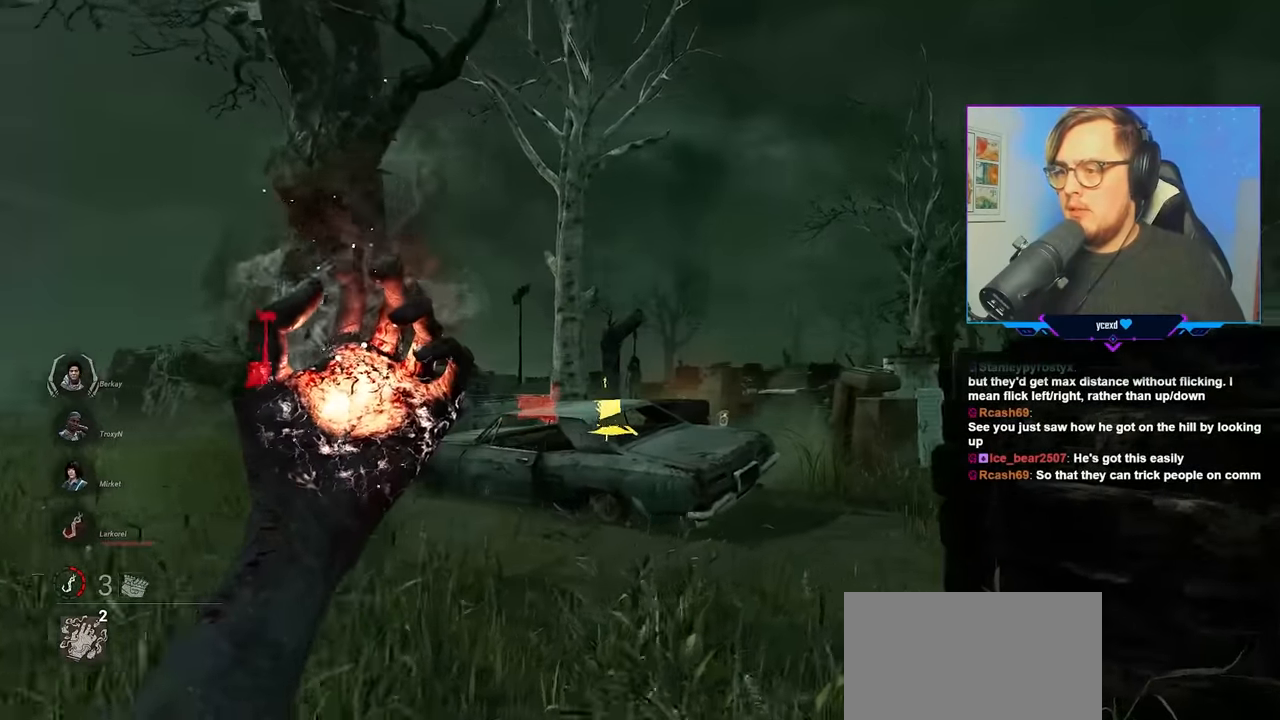
{"keys": ["d"], "mouse": ["right"], "mouse_move": "still", "events": [[150, "w", "up"]]}
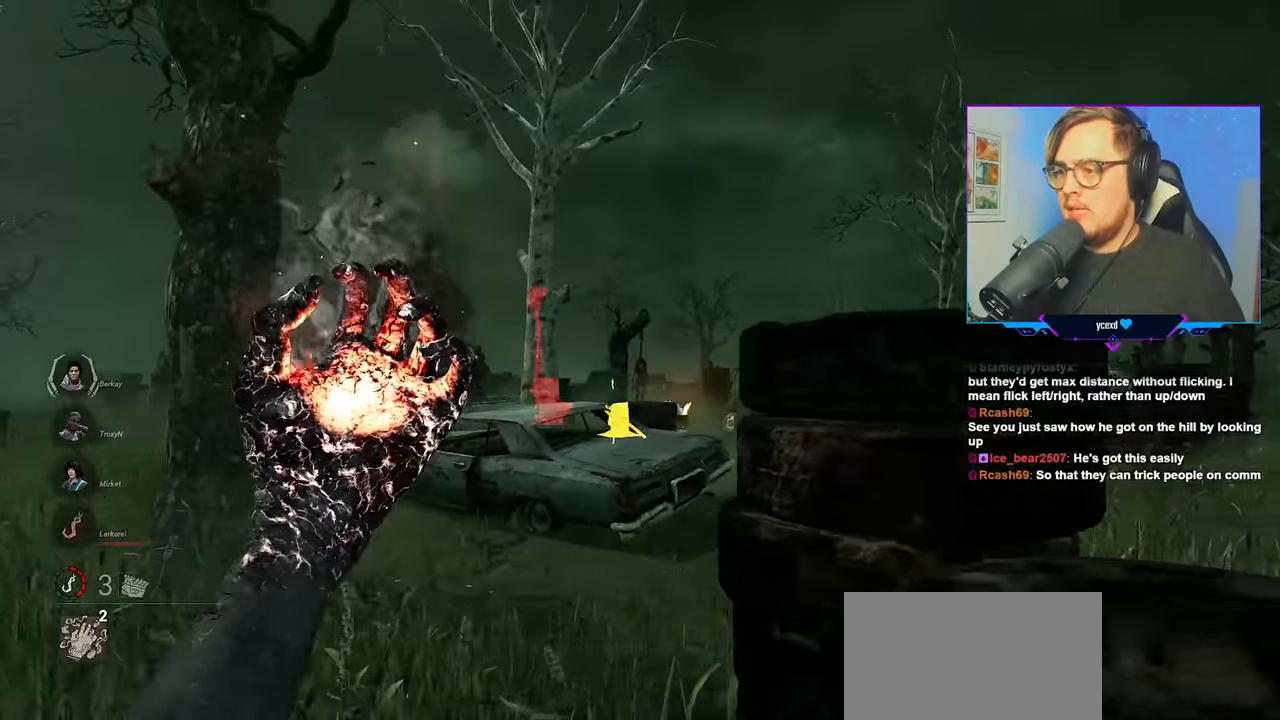
{"keys": ["d"], "mouse": ["right"], "mouse_move": "still", "events": []}
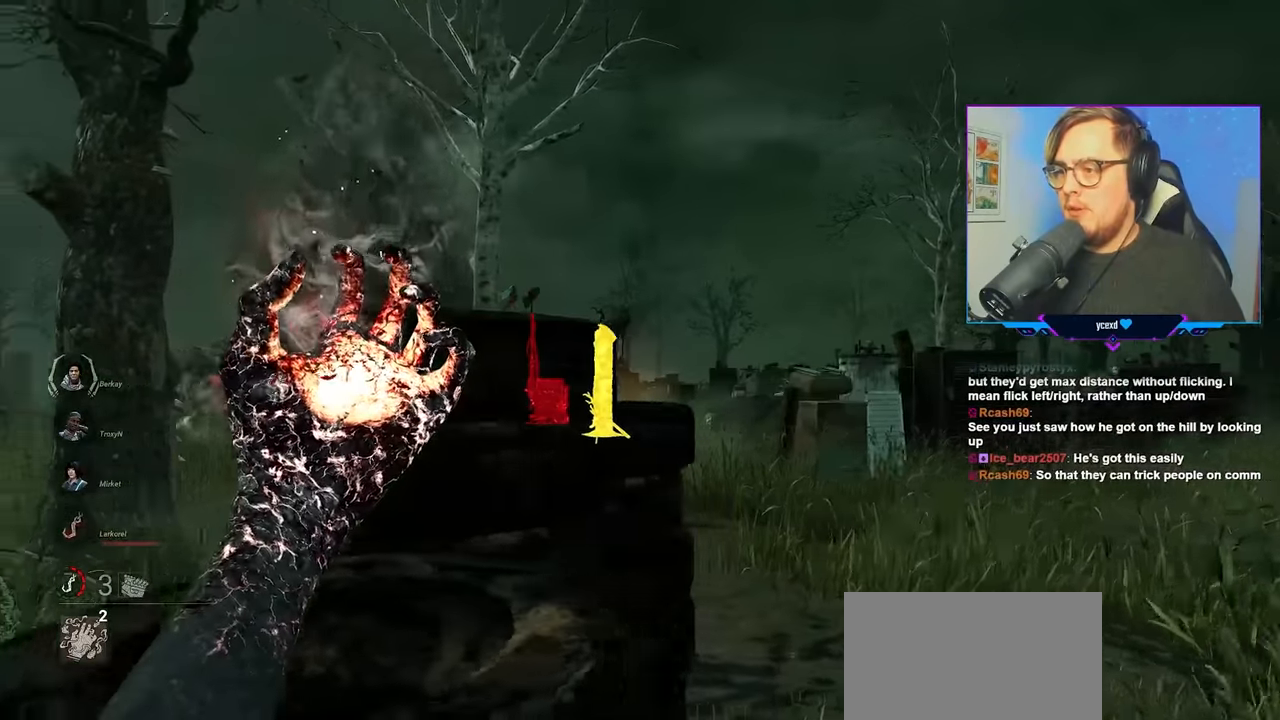
{"keys": ["d"], "mouse": ["right"], "mouse_move": "still", "events": []}
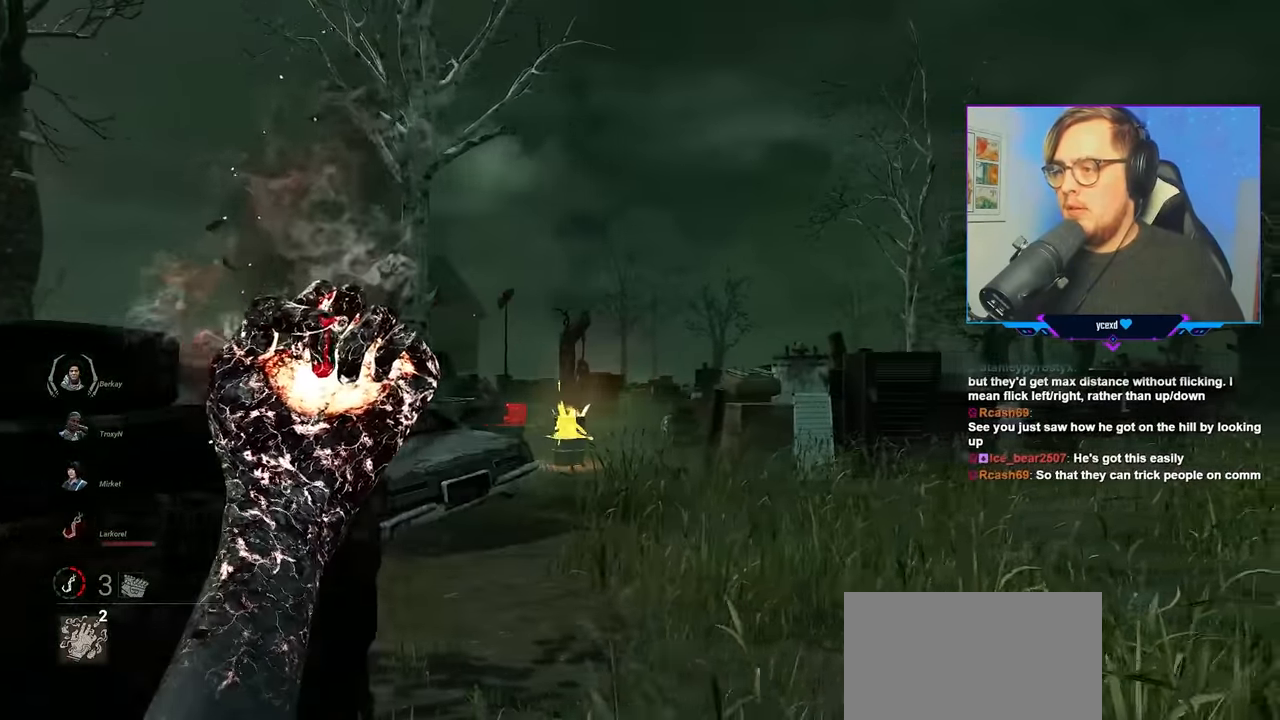
{"keys": ["w"], "mouse": ["right"], "mouse_move": "still", "events": [[100, "w", "down"], [200, "d", "up"]]}
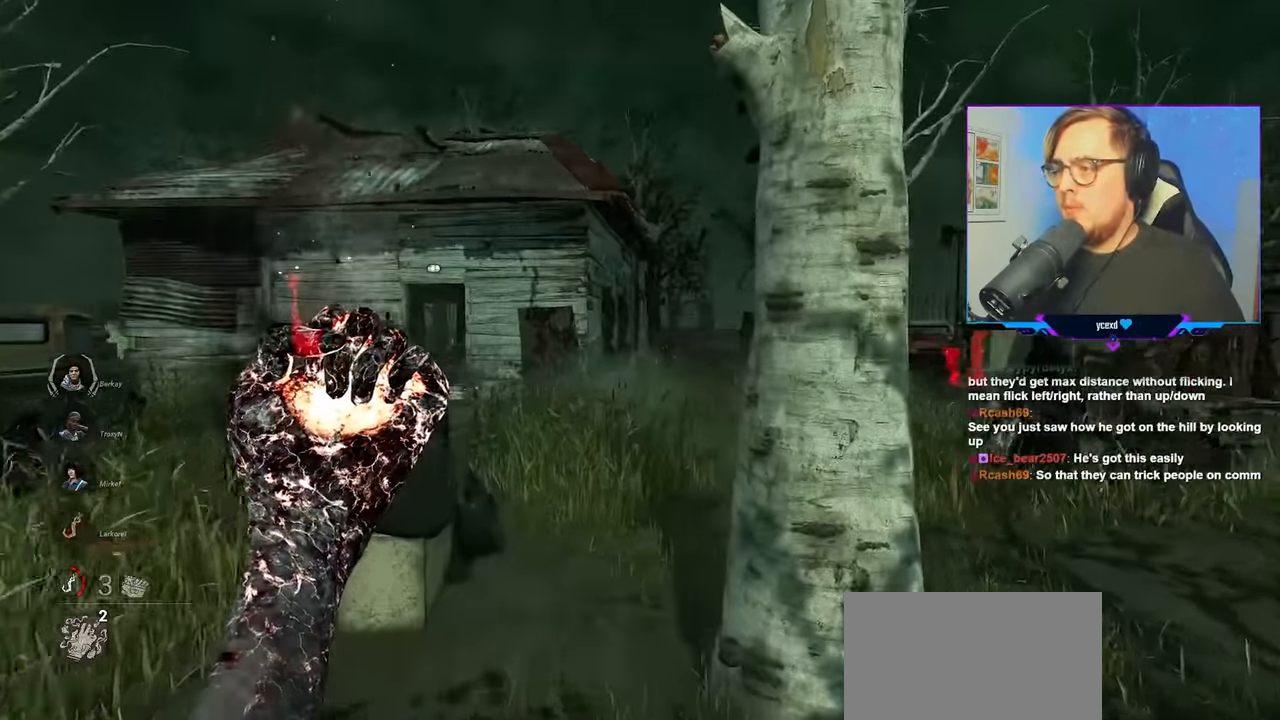
{"keys": ["w"], "mouse": ["right"], "mouse_move": "still", "events": []}
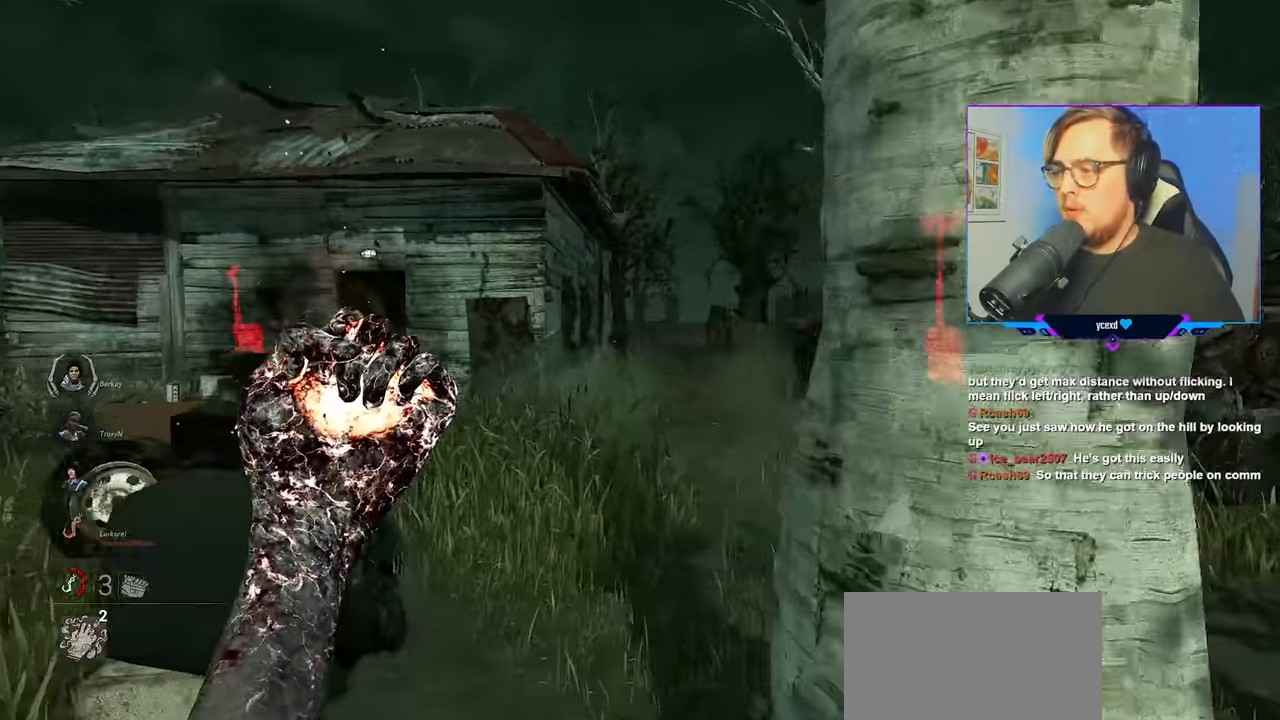
{"keys": ["w"], "mouse": [], "mouse_move": "still", "events": [[17, "mouse_right", "up"], [183, "mouse_right", "down"], [467, "mouse_right", "up"]]}